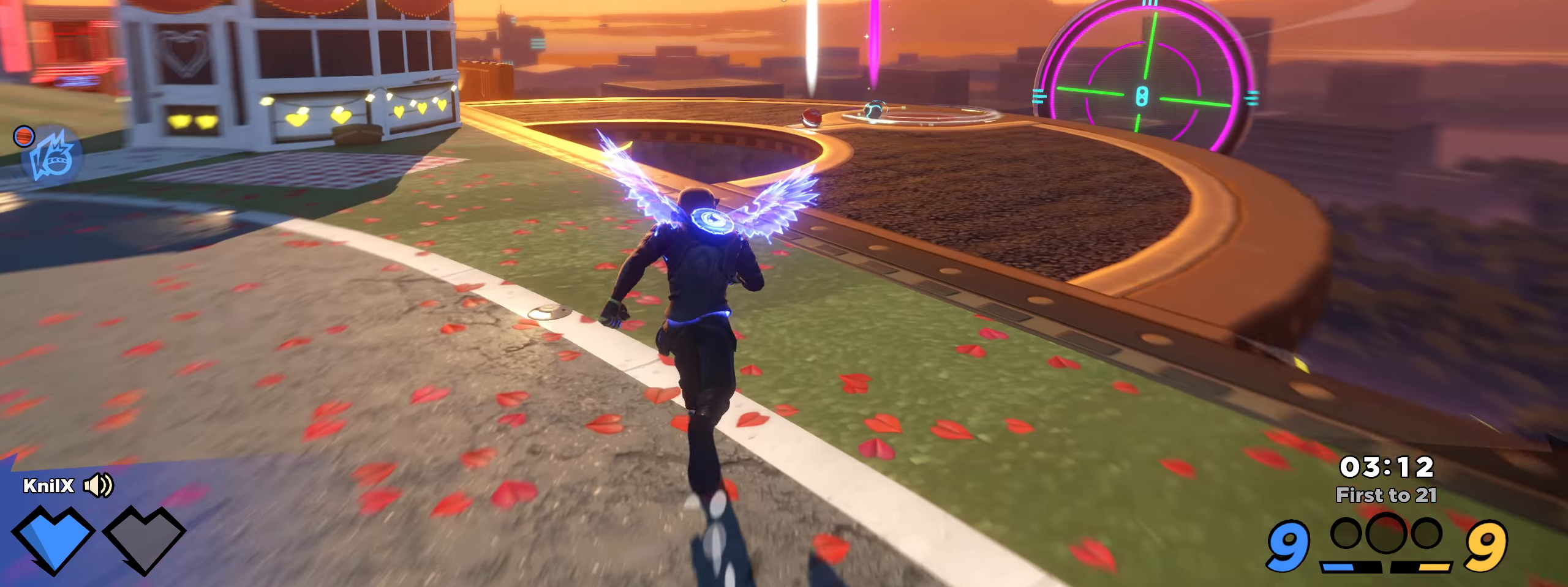
Gameplay with keyboard and mouse; each line is a JSON object with the keys and mouse buttons held at the frame after it. "events" lists presses ("down") and releases ("up") of "a", "alt", "ctrl", "d", "e", "f", "q", "r", "s", "shift", "space", "w", "mouse_left", "mouse_right", "mouse_mb4" and "mouse_mb5" between this image and that frame as [ms after this image, input, new state], when the widget could be followed in between. "mouse_left", "mouse_right", "mouse_mb4", "mouse_mb5" = the "left", "right", "mb4", "mb5" buttons of the "mouse" list. No other keys are recorded. Mouse movement is not recorded. Not read: mouse_wheel.
{"keys": ["shift", "w"], "mouse": []}
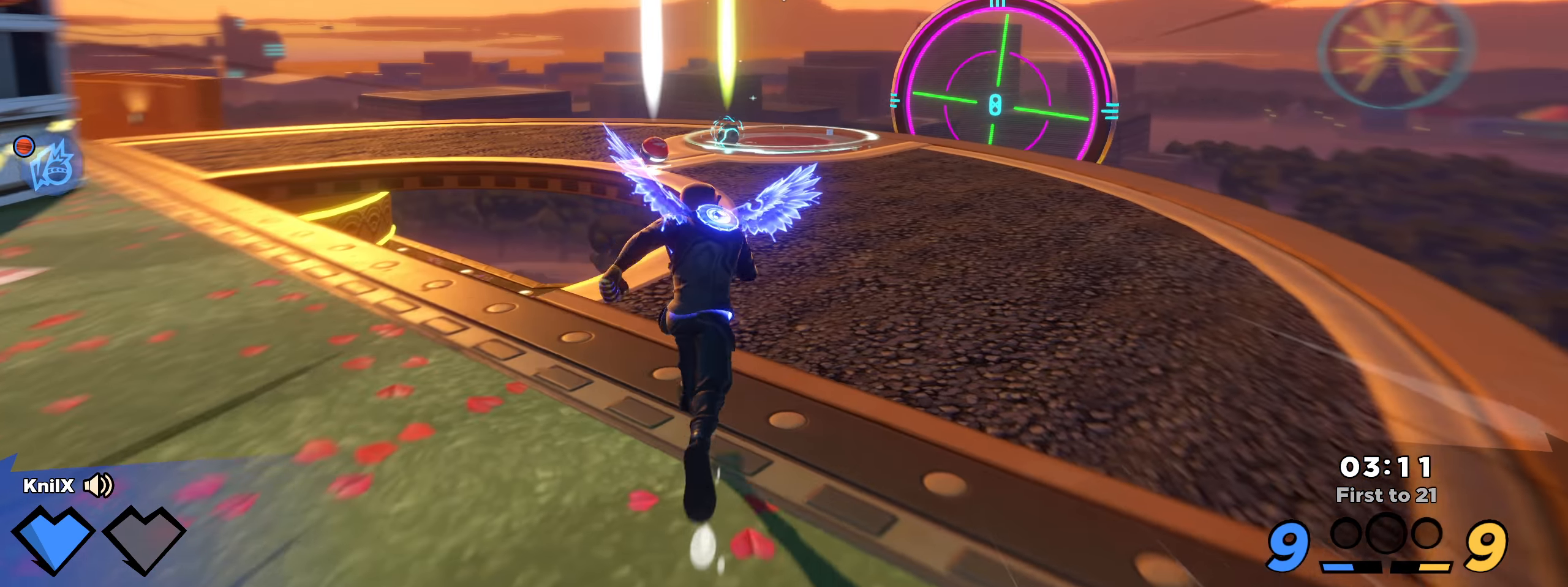
{"keys": ["w"], "mouse": [], "events": [[67, "shift", "up"], [167, "shift", "down"], [267, "shift", "up"], [350, "shift", "down"], [450, "shift", "up"]]}
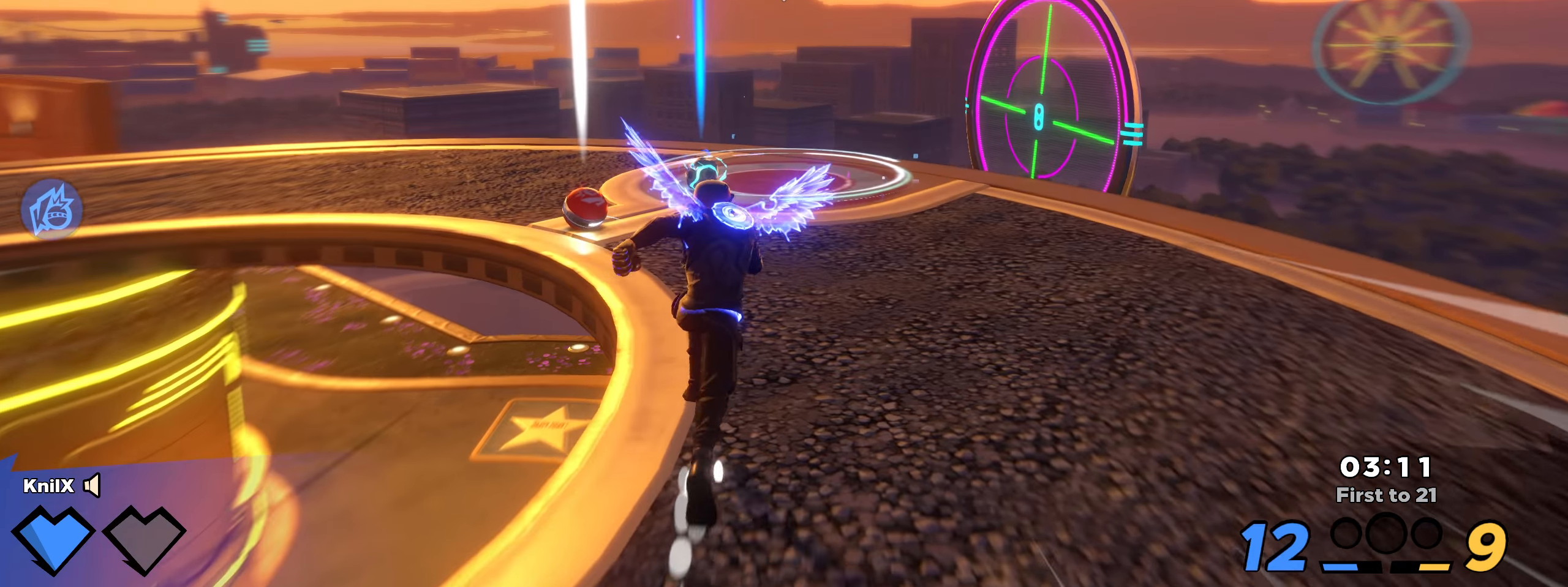
{"keys": ["w"], "mouse": [], "events": [[42, "shift", "down"], [117, "shift", "up"], [208, "shift", "down"], [300, "shift", "up"], [392, "shift", "down"], [483, "shift", "up"]]}
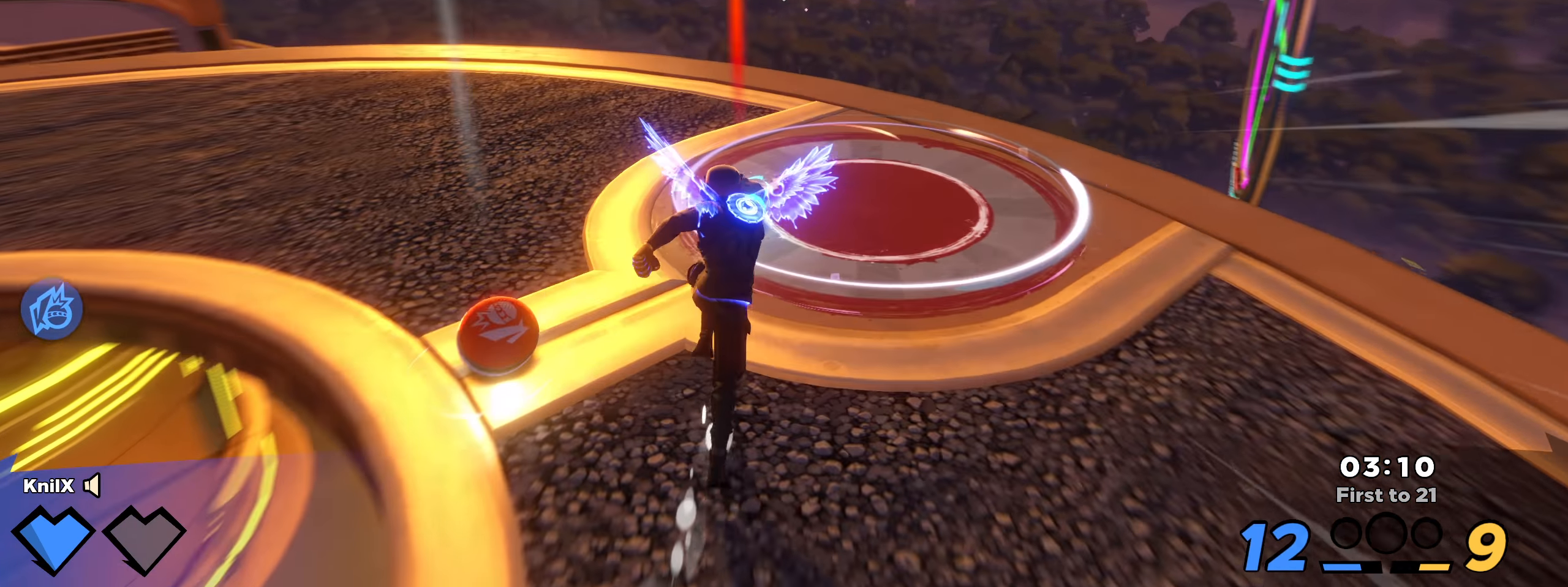
{"keys": ["d", "shift", "w"], "mouse": [], "events": [[67, "d", "down"], [67, "shift", "down"]]}
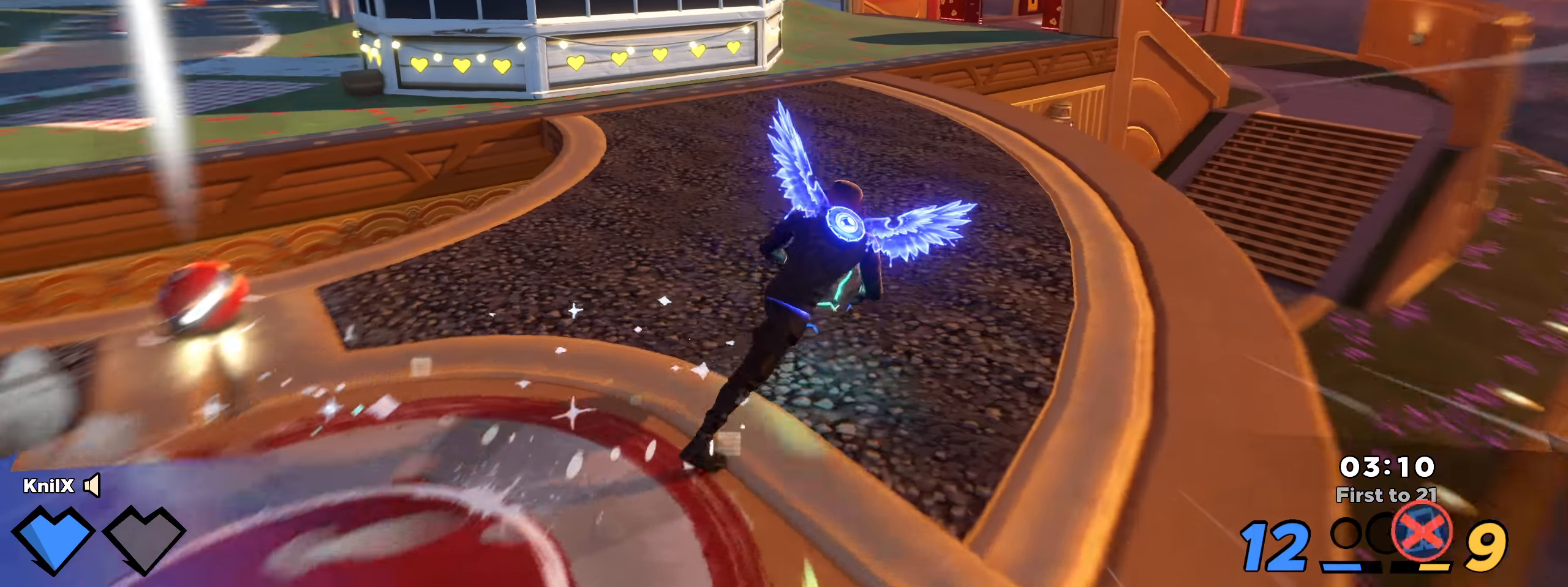
{"keys": ["d", "q", "s", "shift"], "mouse": [], "events": [[167, "w", "up"], [409, "s", "down"], [484, "q", "down"]]}
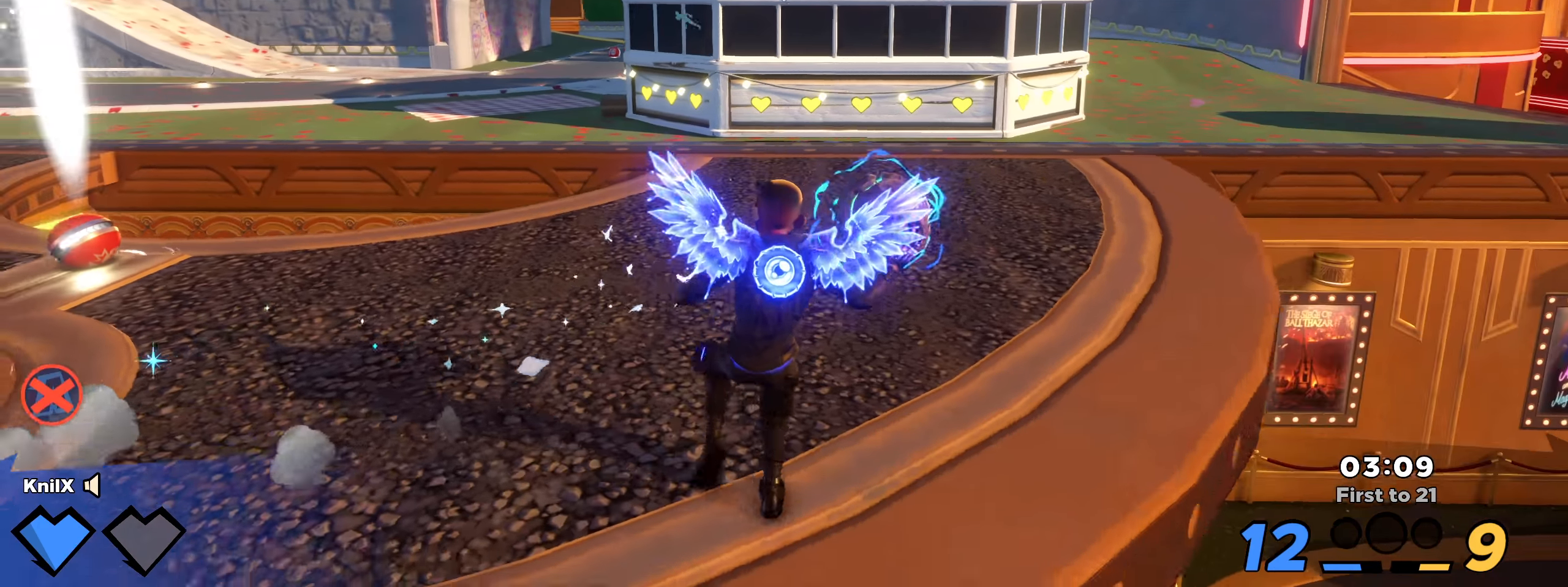
{"keys": ["a", "shift", "space"], "mouse": [], "events": [[34, "d", "up"], [50, "s", "up"], [84, "q", "up"], [100, "a", "down"], [100, "w", "down"], [234, "w", "up"], [350, "e", "down"], [417, "space", "down"], [425, "e", "up"]]}
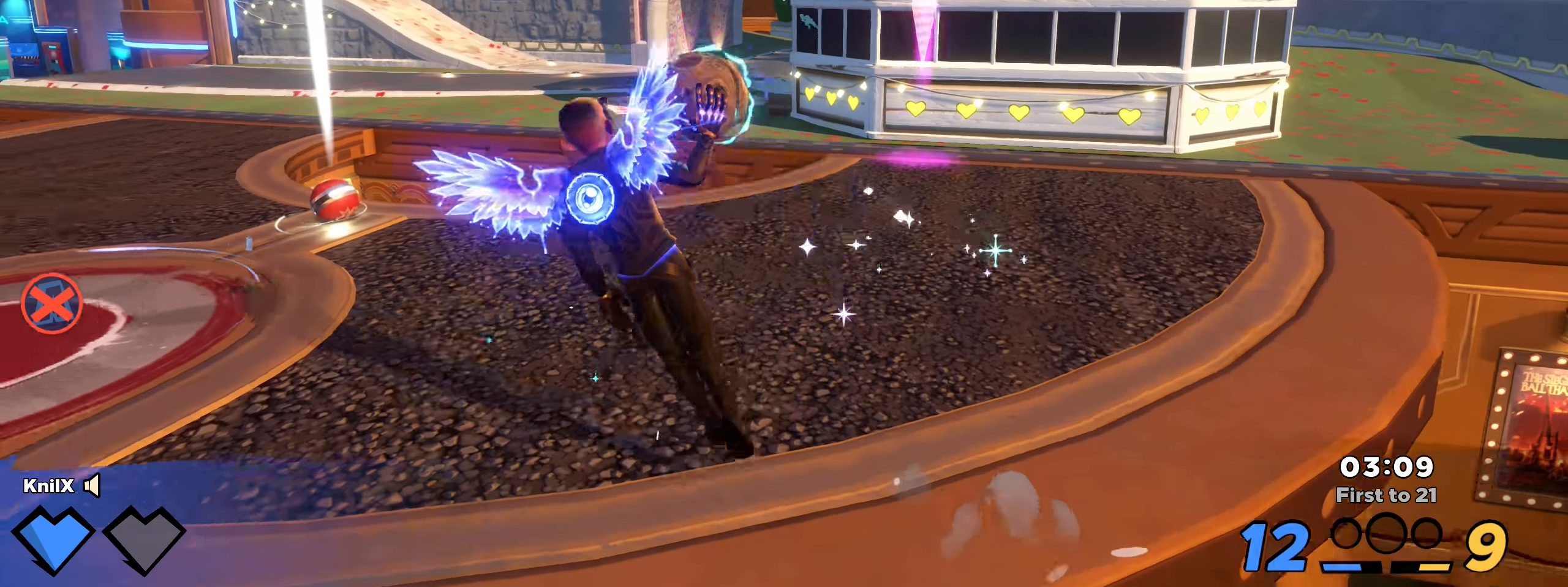
{"keys": ["a", "shift", "space", "w"], "mouse": [], "events": [[92, "w", "down"], [150, "mouse_right", "down"], [292, "mouse_right", "up"]]}
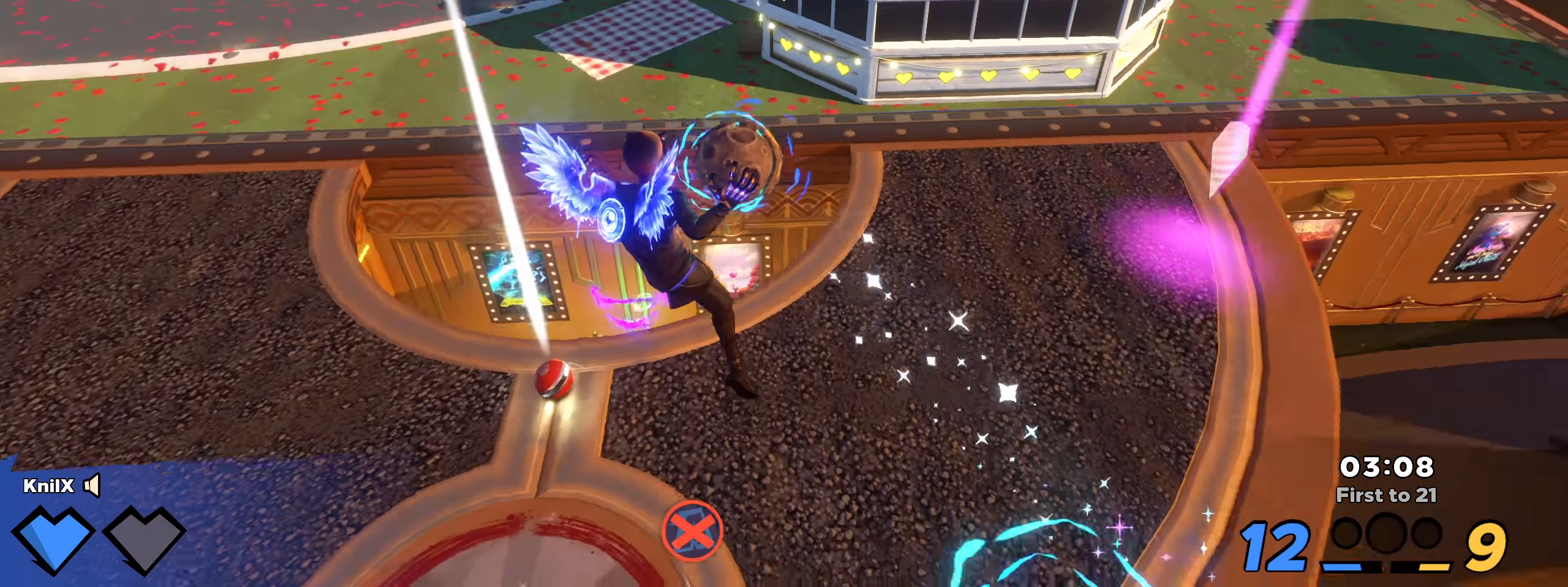
{"keys": ["d", "shift", "w"], "mouse": [], "events": [[267, "space", "up"], [292, "a", "up"], [350, "d", "down"]]}
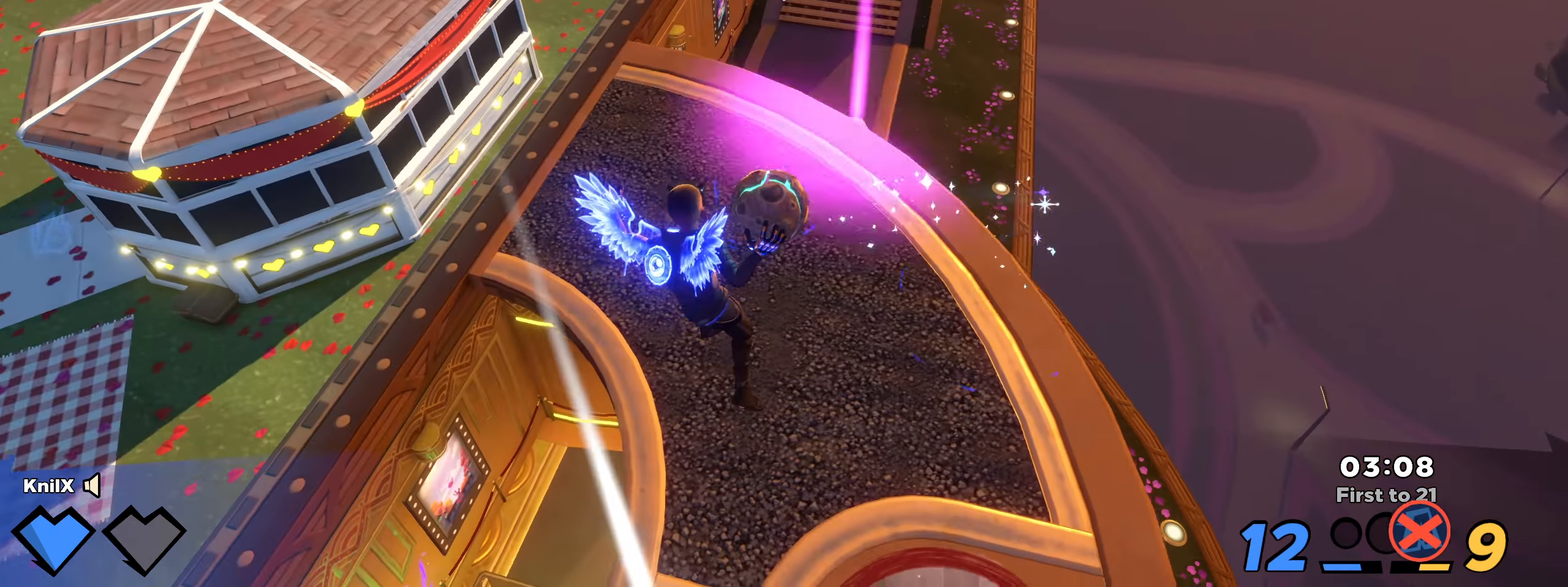
{"keys": ["d", "shift", "w"], "mouse": [], "events": [[75, "q", "down"], [225, "q", "up"]]}
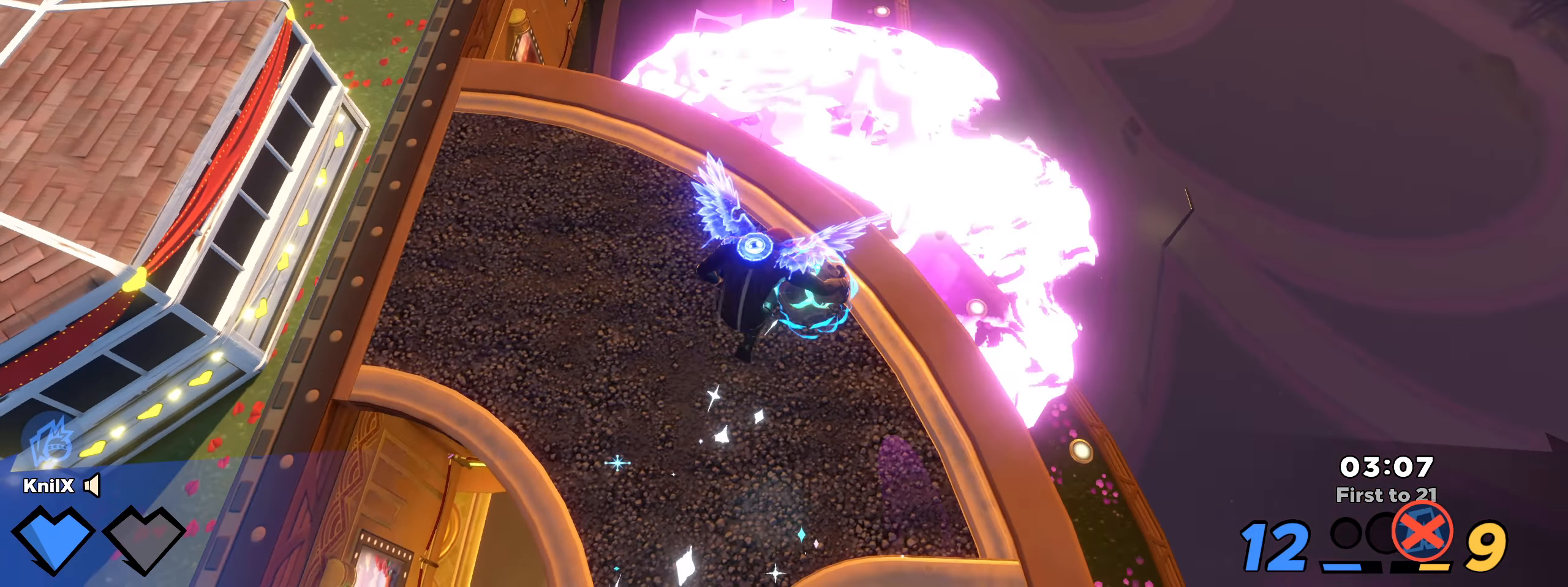
{"keys": ["d", "shift", "w"], "mouse": [], "events": []}
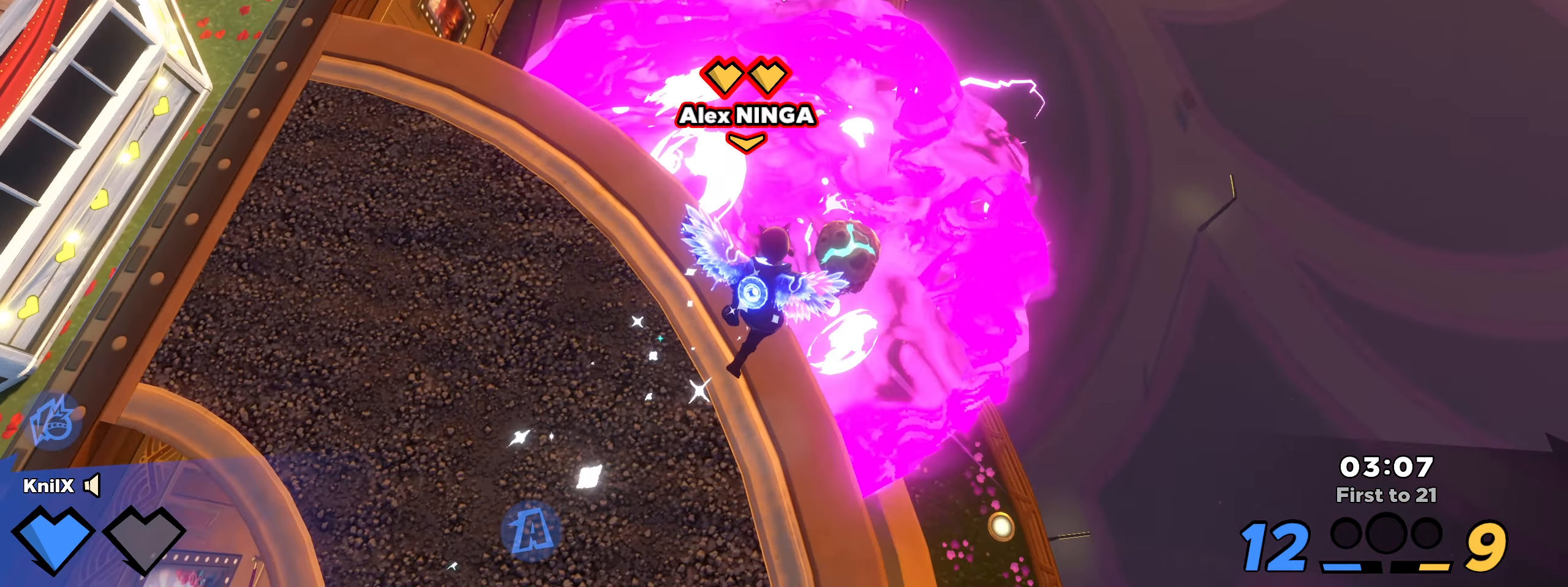
{"keys": ["d", "q", "w"], "mouse": [], "events": [[234, "mouse_left", "down"], [250, "shift", "up"], [325, "mouse_left", "up"], [442, "q", "down"]]}
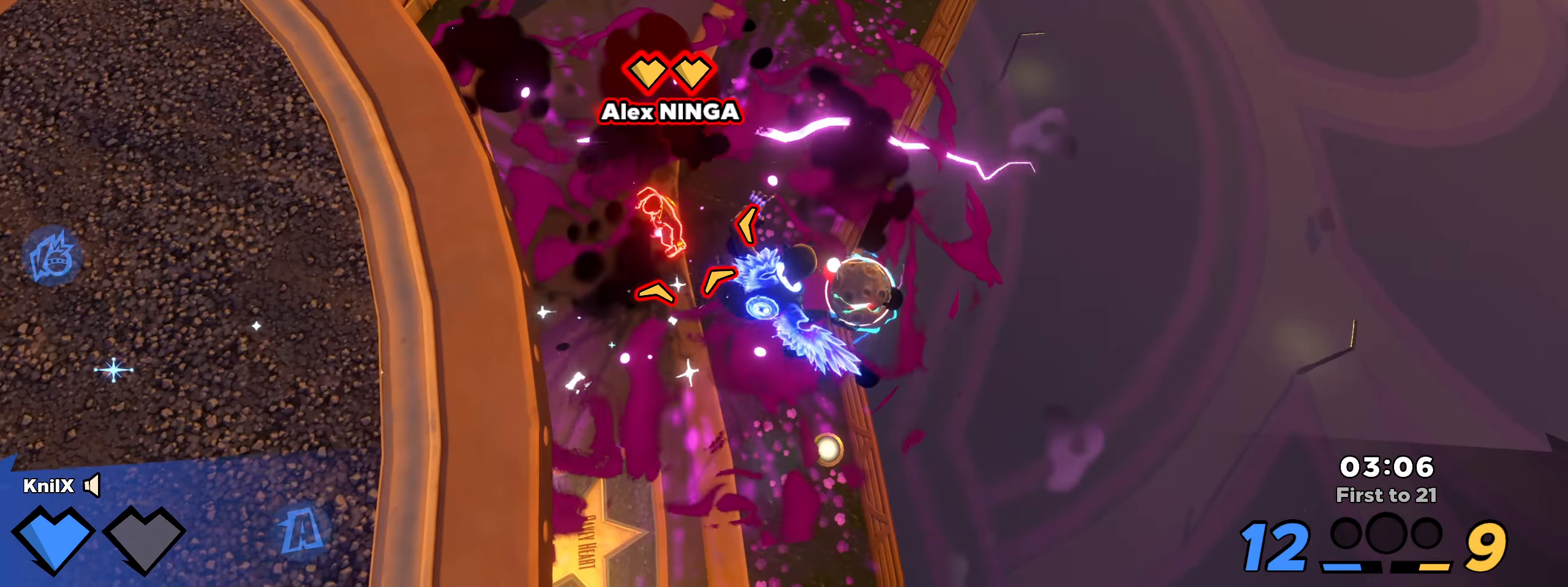
{"keys": ["w"], "mouse": [], "events": [[67, "q", "up"], [409, "d", "up"]]}
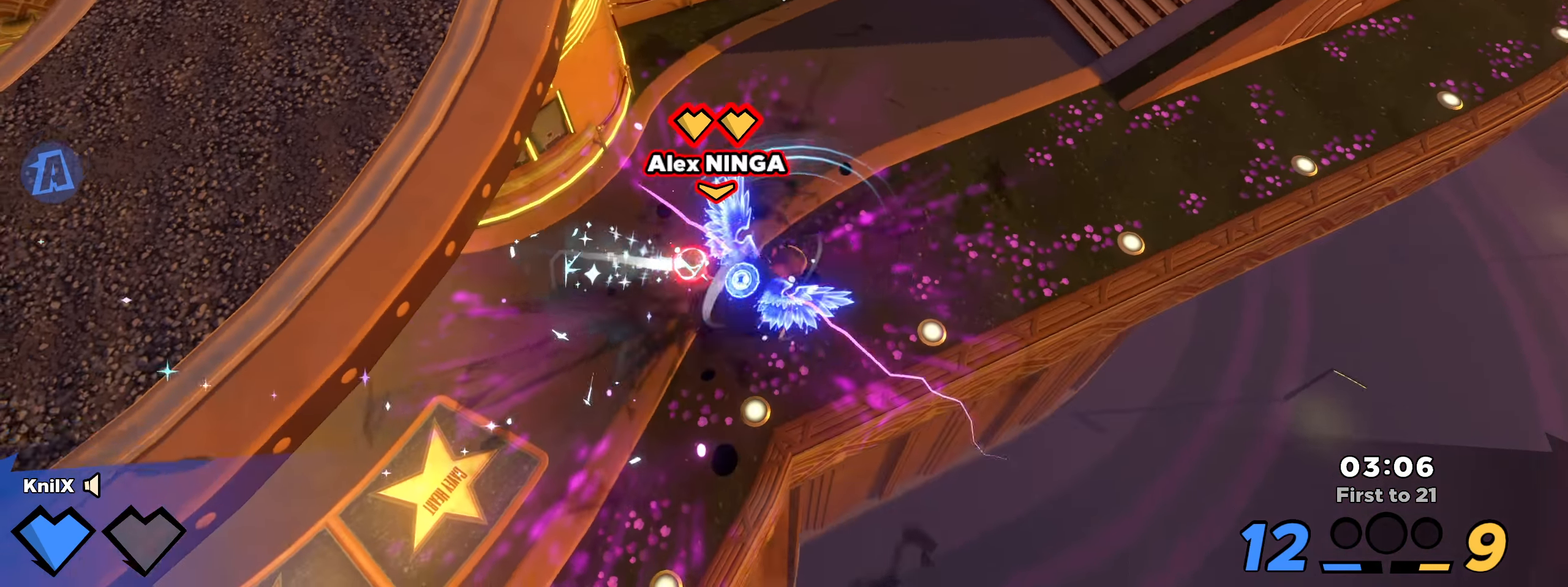
{"keys": [], "mouse": [], "events": [[100, "shift", "down"], [300, "a", "down"], [425, "shift", "up"], [442, "a", "up"], [442, "w", "up"]]}
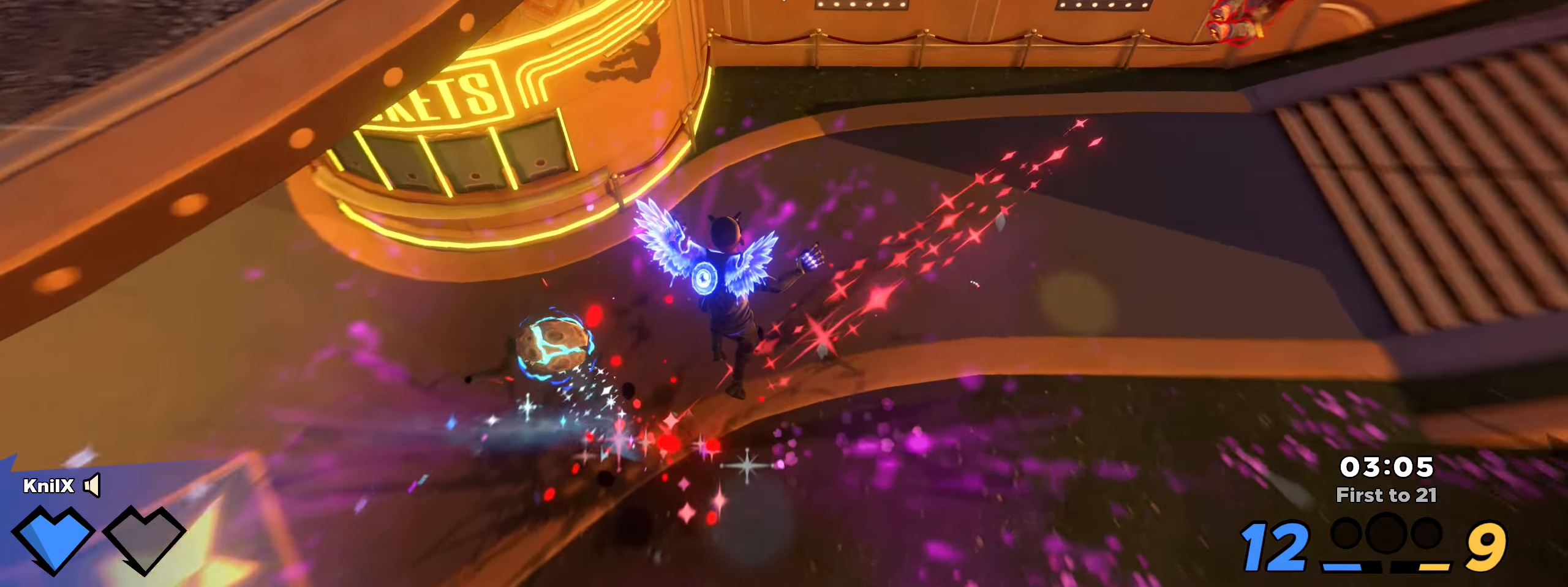
{"keys": ["a", "shift"], "mouse": []}
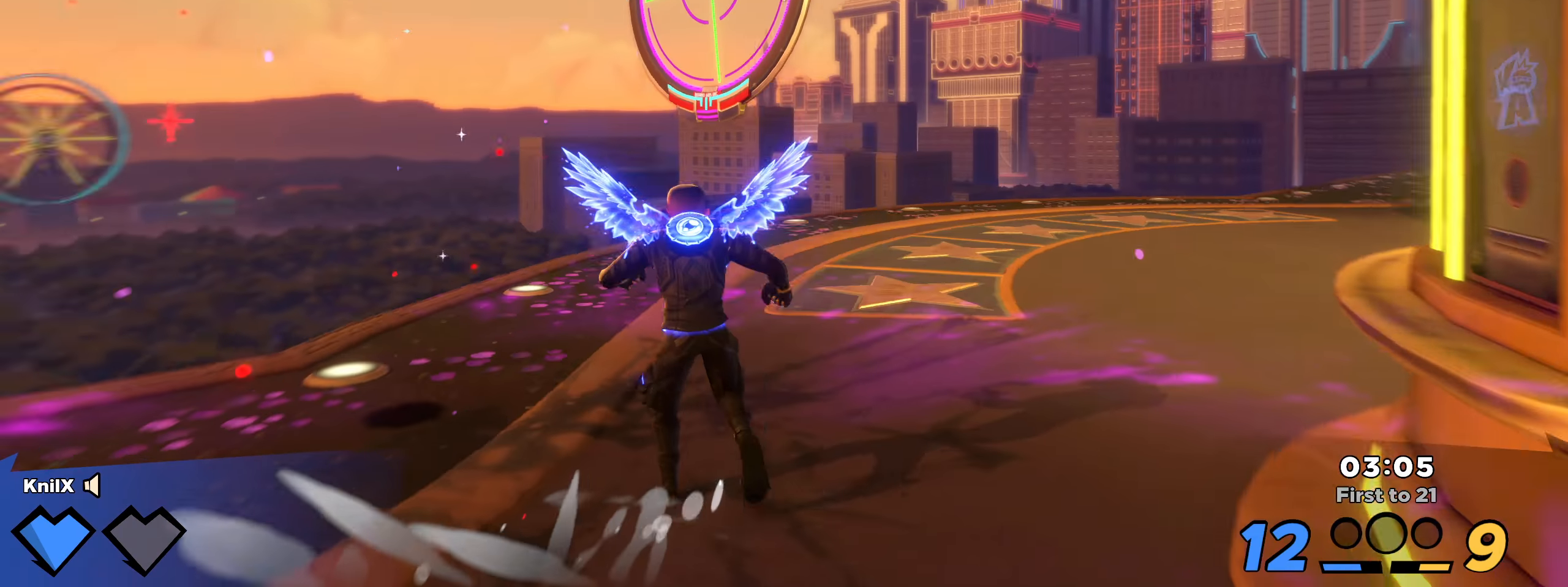
{"keys": [], "mouse": [], "events": [[8, "shift", "up"], [58, "s", "down"], [66, "space", "down"], [75, "shift", "down"], [141, "shift", "up"], [200, "space", "up"], [250, "s", "up"], [258, "a", "up"]]}